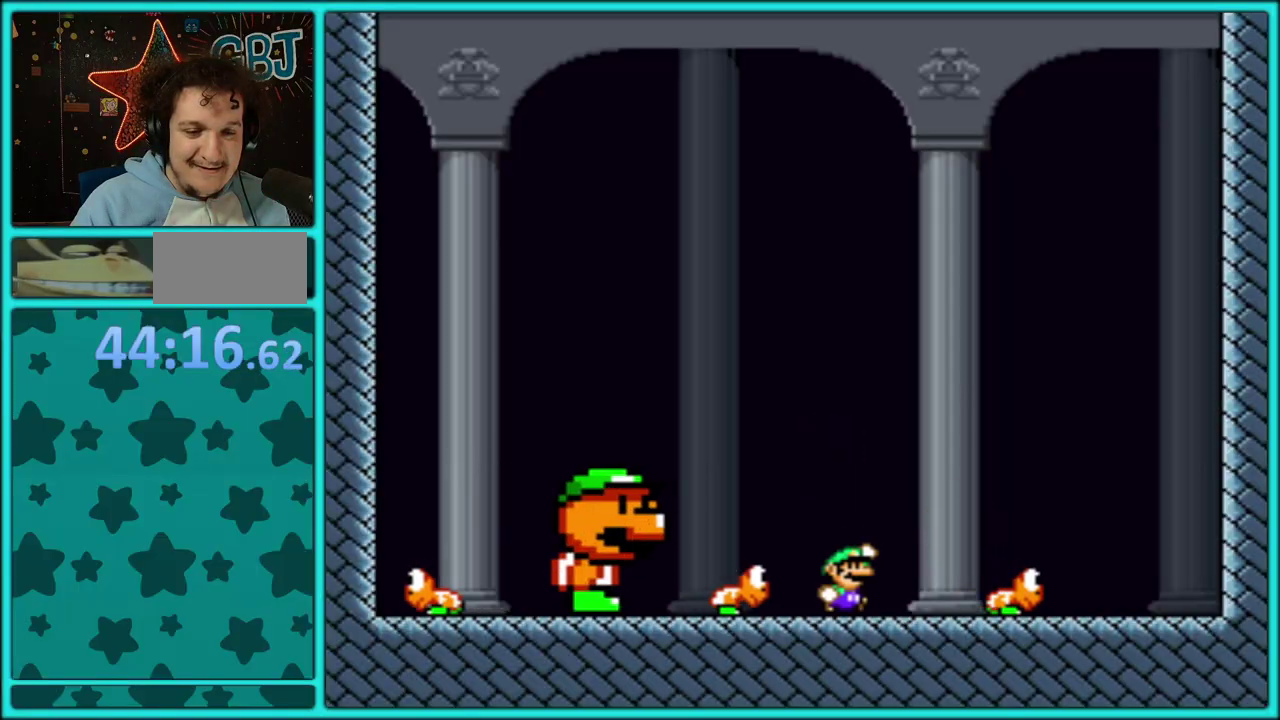
Gameplay with a controller (Nintendo layout); each line is a JSON object with the inputs held at the frame after it. "events" lists button and stick changes between this image and that frame as [ms after this image, input, new state], when the widget could be followed in between. Not read: L2 L3 R2 R3.
{"buttons": ["B", "Y", "DPAD_RIGHT"], "events": [[17, "DPAD_RIGHT", "up"], [67, "DPAD_LEFT", "down"], [217, "DPAD_LEFT", "up"], [233, "B", "up"], [267, "DPAD_LEFT", "down"], [400, "DPAD_LEFT", "up"], [400, "DPAD_RIGHT", "down"], [417, "B", "down"]]}
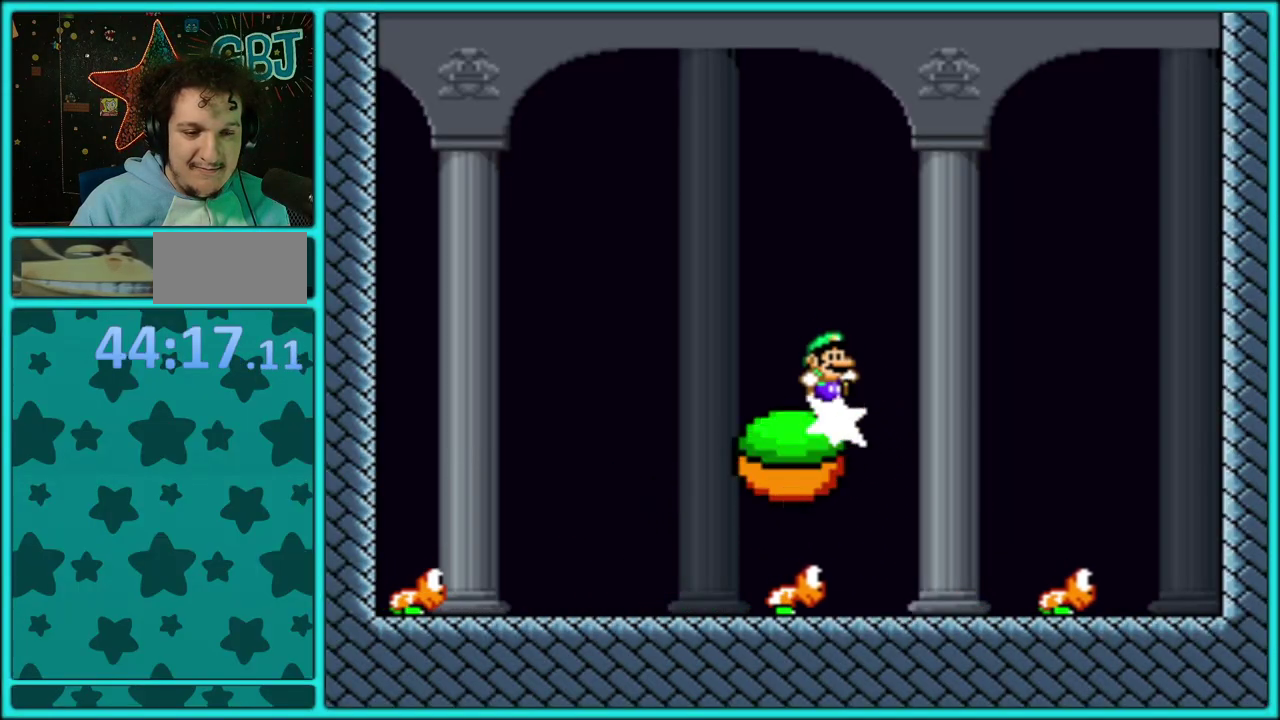
{"buttons": ["B", "Y", "DPAD_RIGHT"], "events": []}
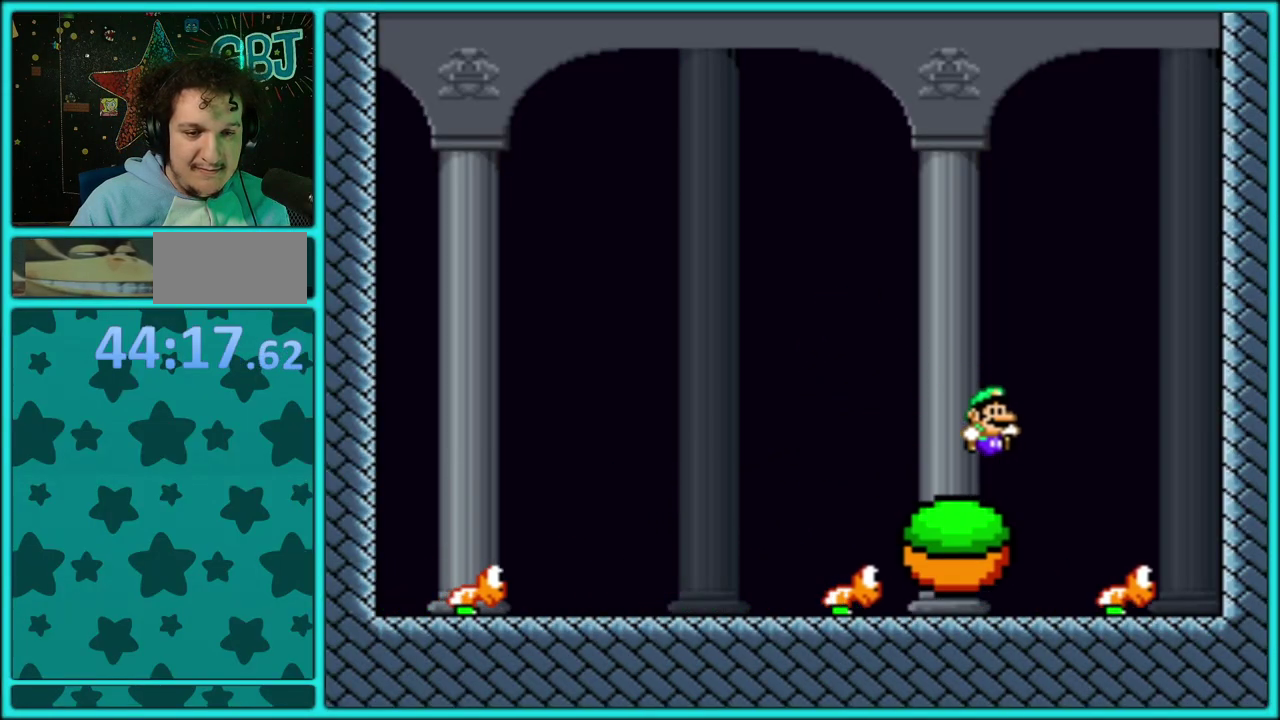
{"buttons": ["B", "Y", "DPAD_LEFT"], "events": [[17, "DPAD_RIGHT", "up"], [33, "DPAD_LEFT", "down"], [317, "DPAD_LEFT", "up"], [333, "DPAD_RIGHT", "down"], [433, "DPAD_RIGHT", "up"], [450, "DPAD_LEFT", "down"]]}
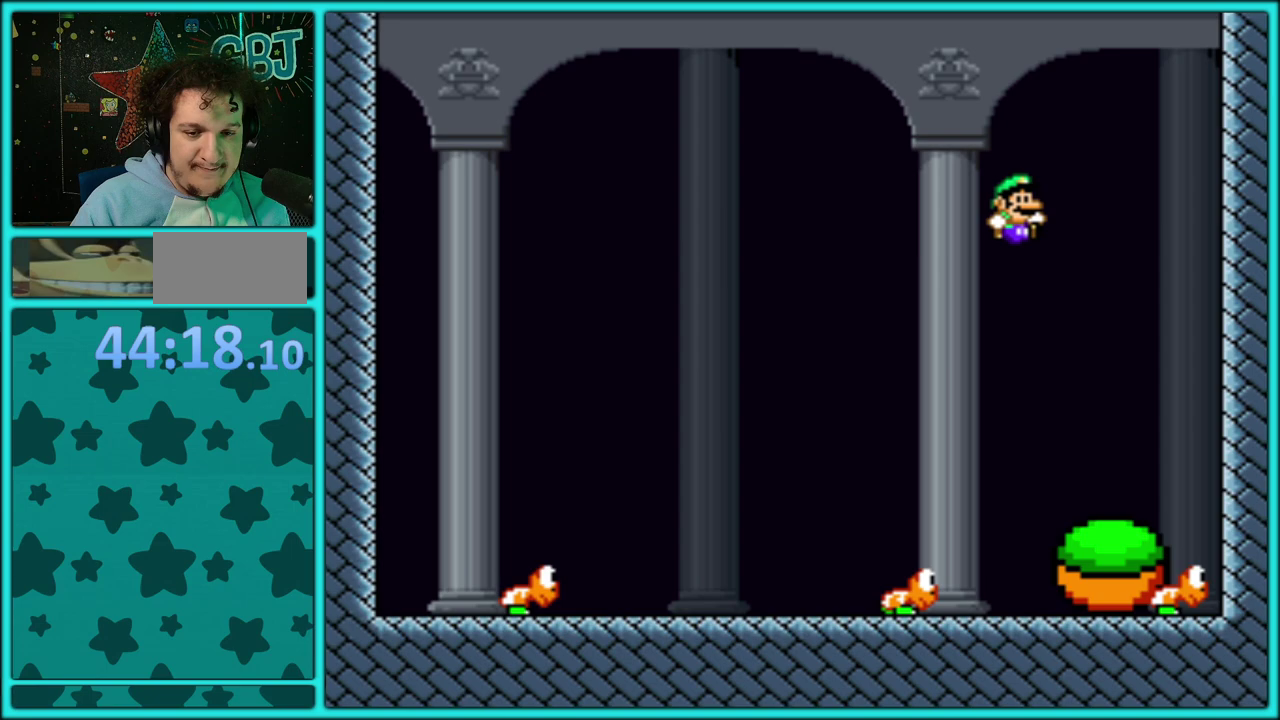
{"buttons": ["B", "Y", "DPAD_LEFT"], "events": [[117, "DPAD_LEFT", "up"], [133, "DPAD_RIGHT", "down"], [183, "DPAD_UP", "down"], [250, "DPAD_UP", "up"], [350, "DPAD_LEFT", "down"], [350, "DPAD_RIGHT", "up"]]}
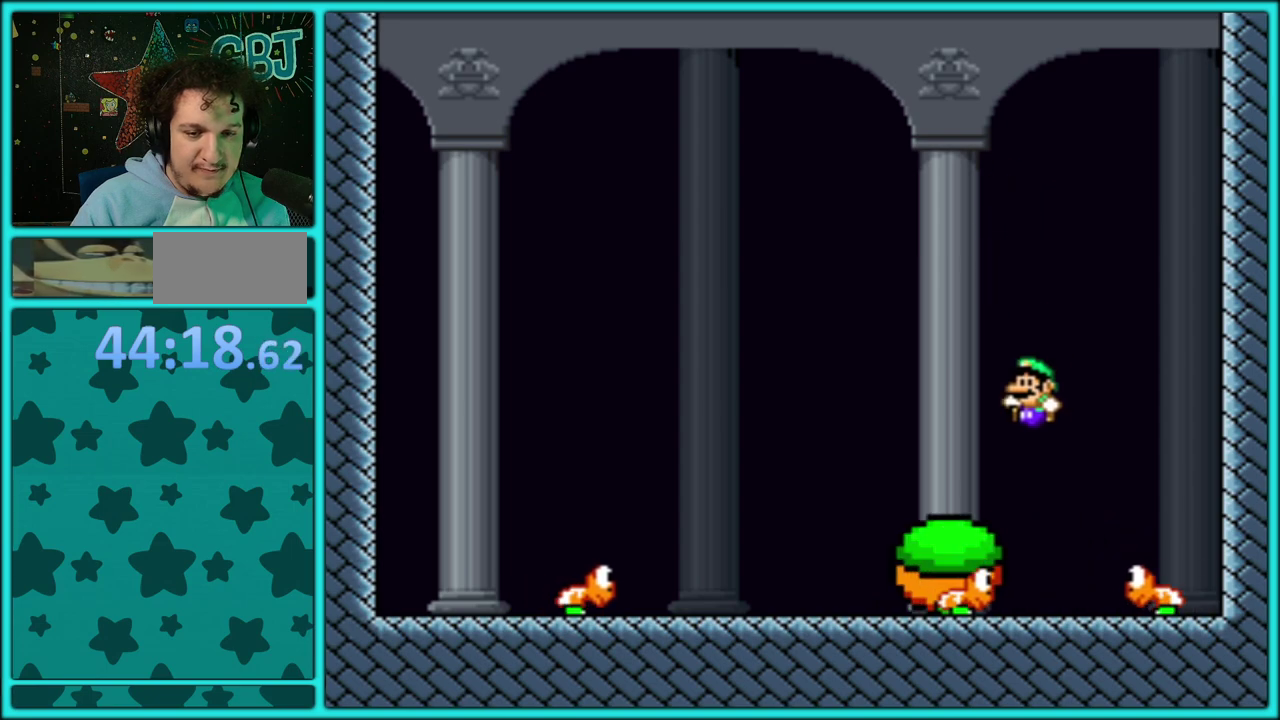
{"buttons": ["B", "Y"], "events": [[200, "DPAD_LEFT", "up"], [250, "DPAD_RIGHT", "down"], [500, "DPAD_RIGHT", "up"]]}
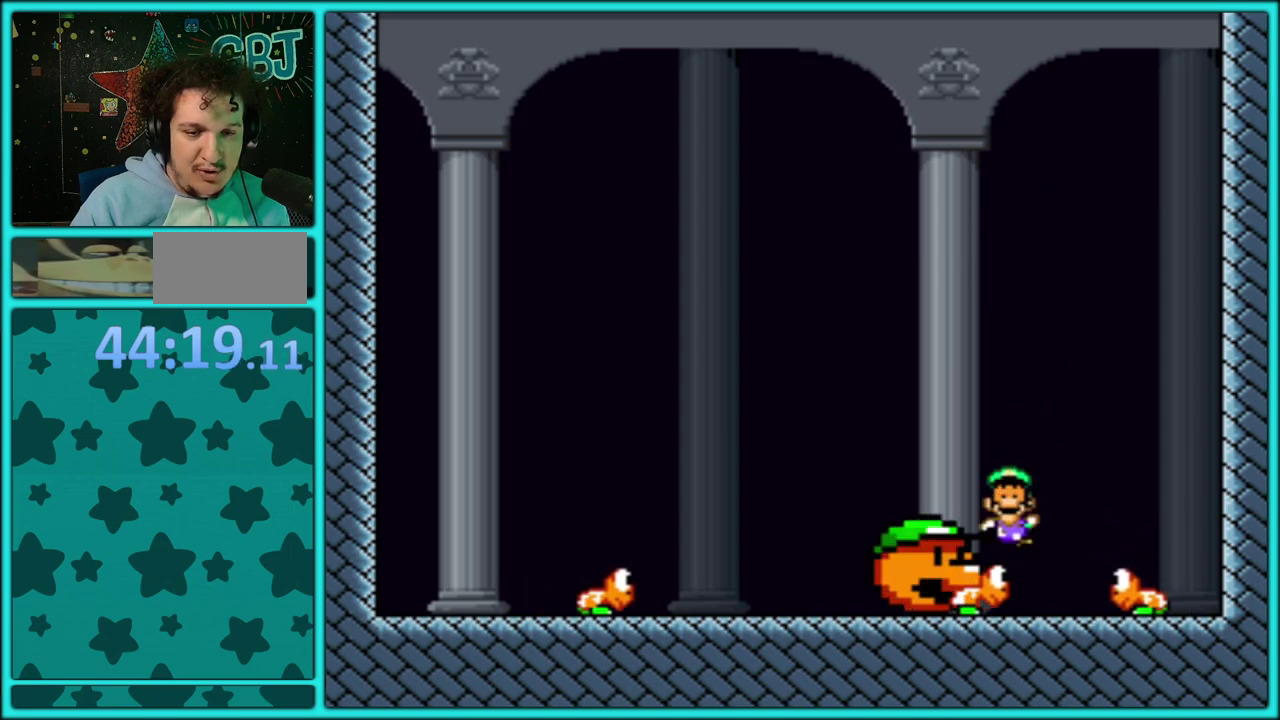
{"buttons": ["A"], "events": [[100, "B", "up"], [133, "Y", "up"], [267, "A", "down"], [400, "A", "up"], [450, "A", "down"]]}
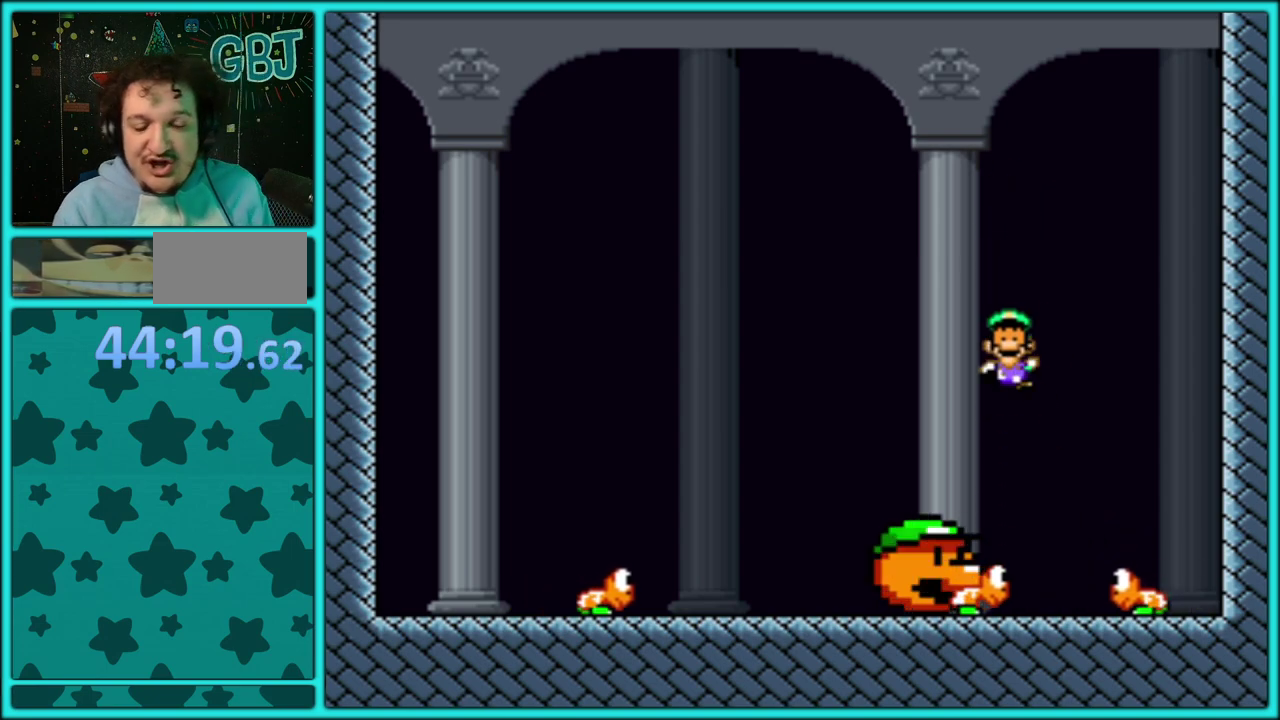
{"buttons": ["A"], "events": [[67, "A", "up"], [150, "A", "down"], [267, "A", "up"], [333, "A", "down"], [433, "A", "up"], [500, "A", "down"]]}